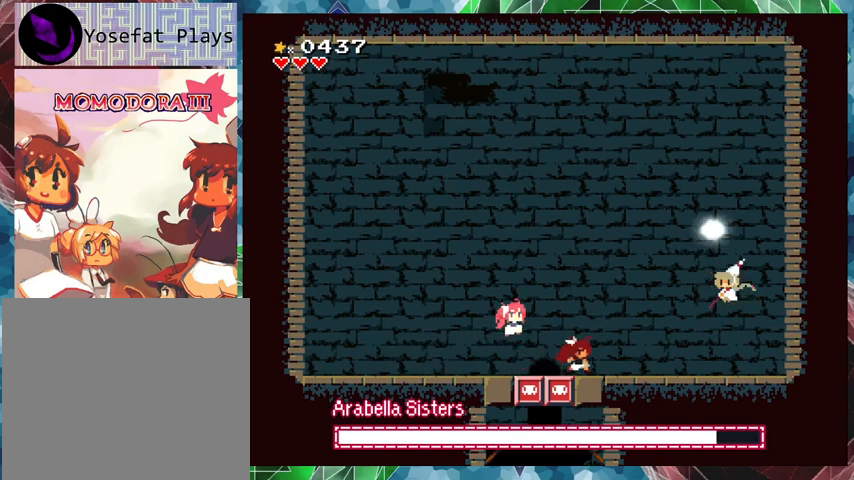
Gameplay with a controller (Nintendo layout); each line is a JSON object with the inputs held at the frame after it. "events" lists button and stick changes between this image and that frame as [ms after this image, input, new state], when the widget could be followed in between. Not read: L3 R3 left_stick right_stick.
{"buttons": ["DPAD_RIGHT"], "events": []}
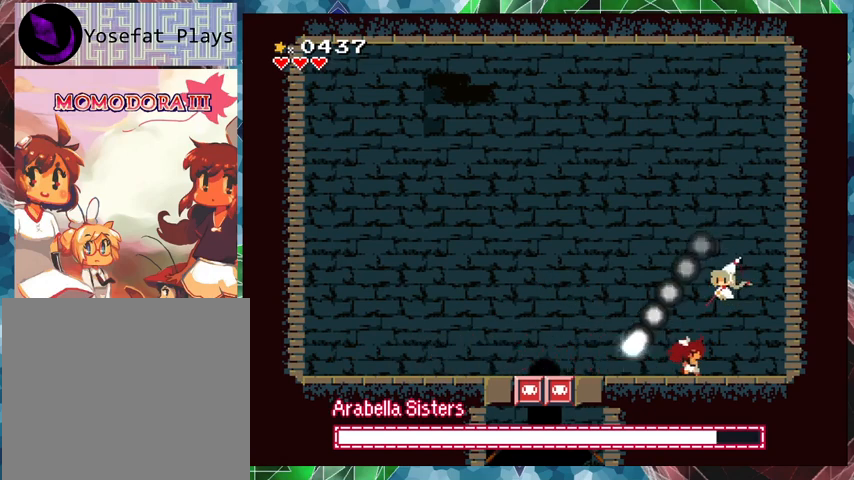
{"buttons": [], "events": [[433, "DPAD_RIGHT", "up"]]}
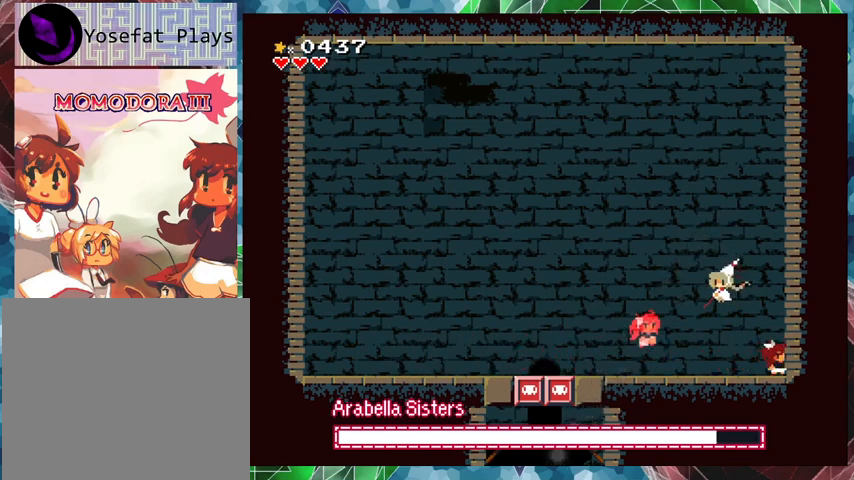
{"buttons": [], "events": [[33, "DPAD_LEFT", "down"], [100, "DPAD_LEFT", "up"], [133, "B", "down"], [267, "Y", "down"], [400, "B", "up"], [500, "Y", "up"]]}
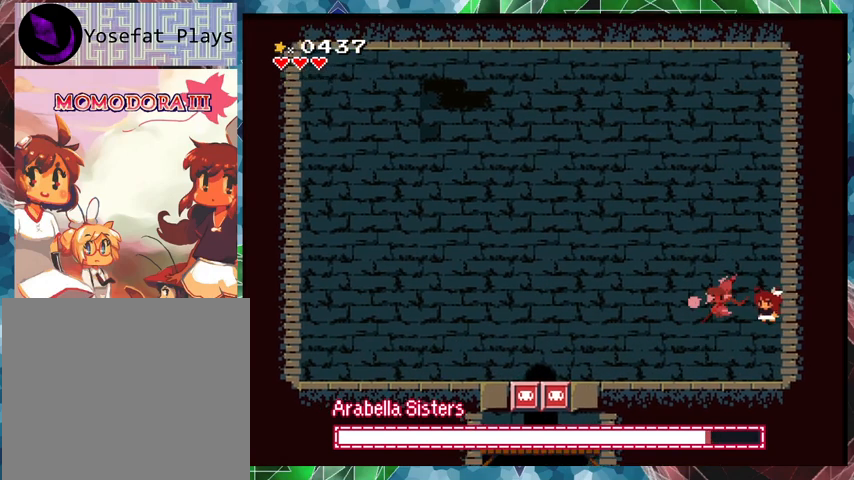
{"buttons": ["B"], "events": [[67, "Y", "down"], [133, "Y", "up"], [167, "Y", "down"], [267, "Y", "up"], [433, "B", "down"]]}
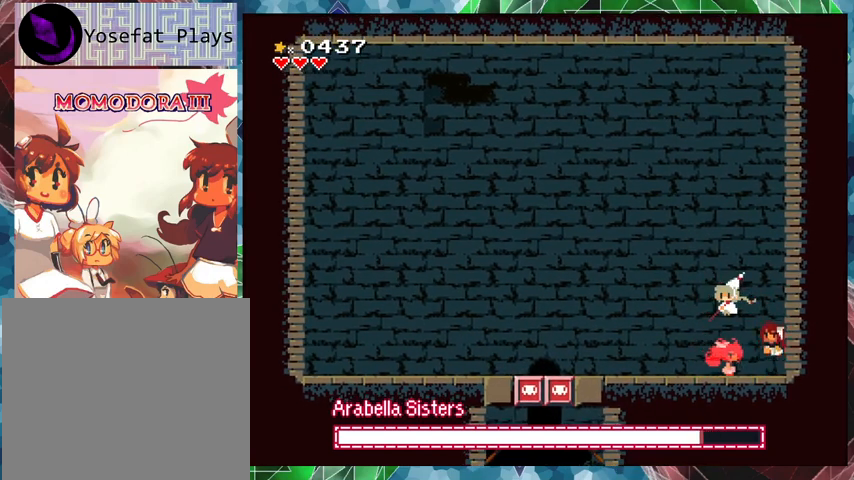
{"buttons": ["Y"], "events": [[67, "Y", "down"], [167, "B", "up"], [167, "Y", "up"], [233, "Y", "down"], [300, "Y", "up"], [333, "Y", "down"], [433, "Y", "up"], [467, "Y", "down"]]}
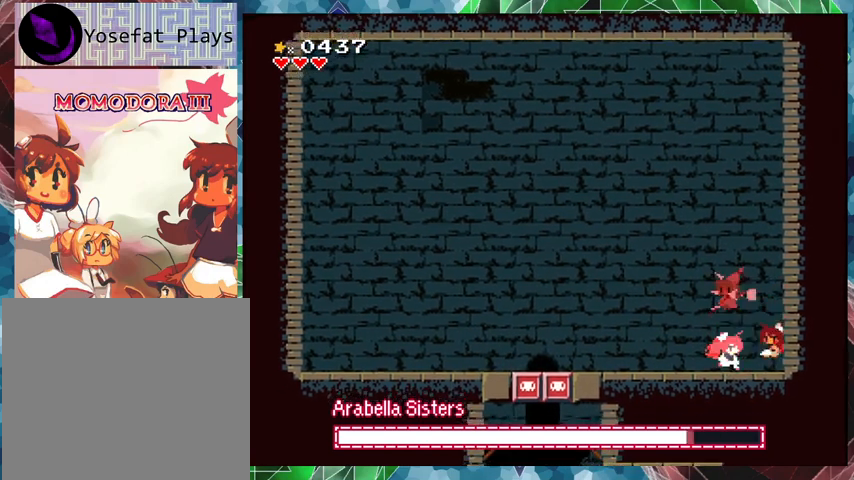
{"buttons": ["Y"], "events": [[33, "Y", "up"], [200, "B", "down"], [333, "Y", "down"], [467, "B", "up"], [467, "Y", "up"], [500, "Y", "down"]]}
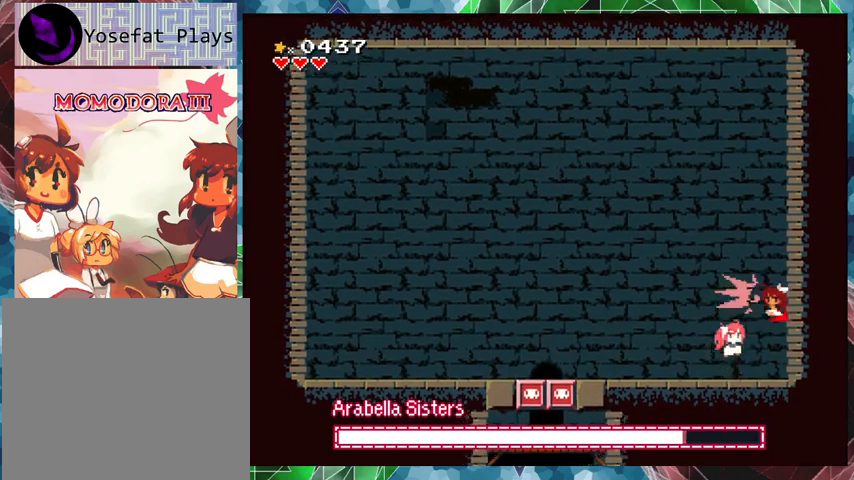
{"buttons": ["B"], "events": [[100, "Y", "up"], [167, "Y", "down"], [333, "Y", "up"], [500, "B", "down"]]}
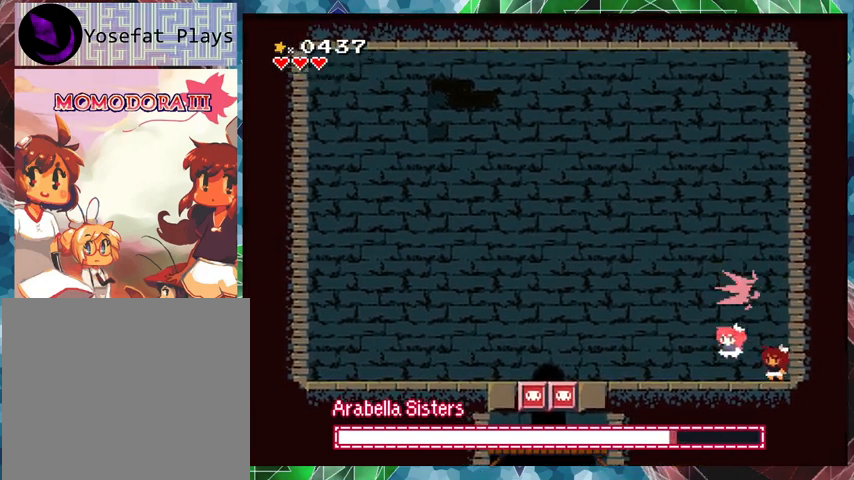
{"buttons": ["Y"], "events": [[167, "Y", "down"], [233, "B", "up"], [233, "Y", "up"], [333, "Y", "down"], [400, "Y", "up"], [467, "Y", "down"]]}
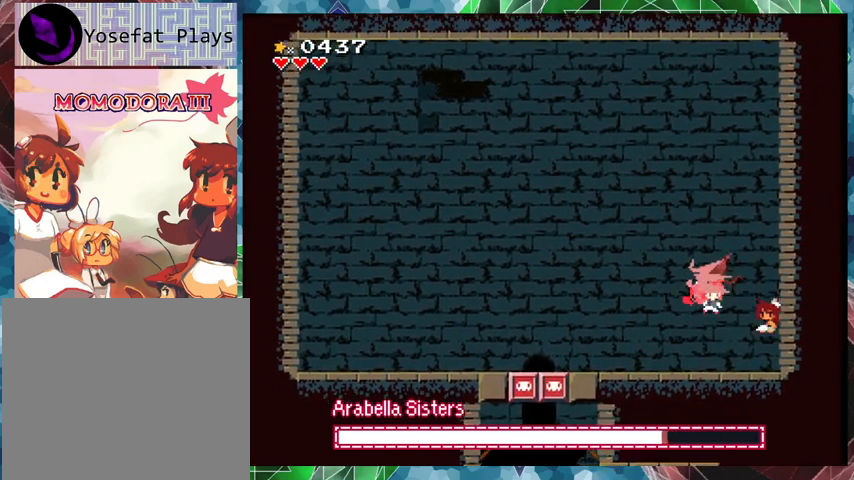
{"buttons": ["B", "Y"], "events": [[33, "Y", "up"], [67, "Y", "down"], [167, "Y", "up"], [300, "B", "down"], [500, "Y", "down"]]}
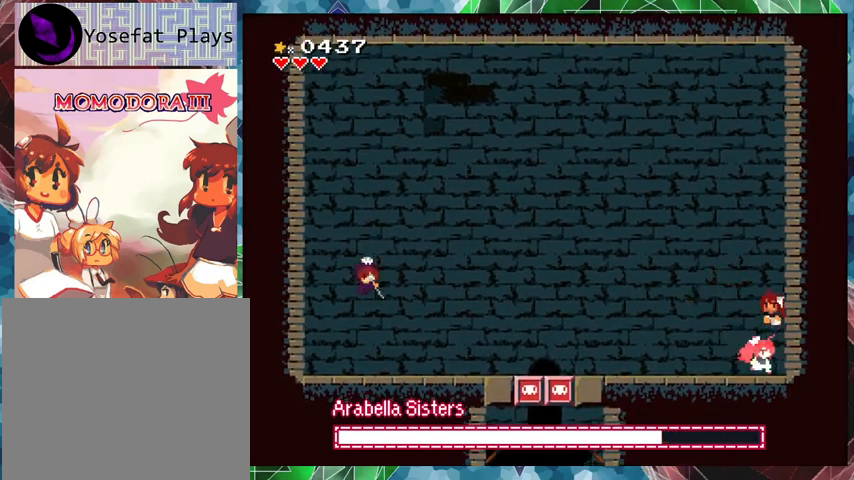
{"buttons": ["DPAD_LEFT"], "events": [[67, "DPAD_LEFT", "down"], [100, "B", "up"], [100, "Y", "up"], [133, "DPAD_LEFT", "up"], [200, "Y", "down"], [333, "DPAD_LEFT", "down"], [367, "DPAD_UP", "down"], [400, "DPAD_UP", "up"], [400, "Y", "up"]]}
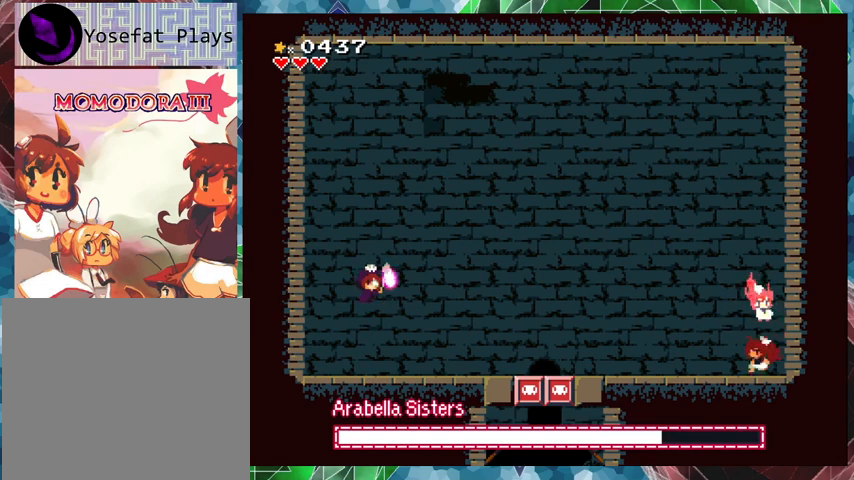
{"buttons": ["DPAD_LEFT"], "events": []}
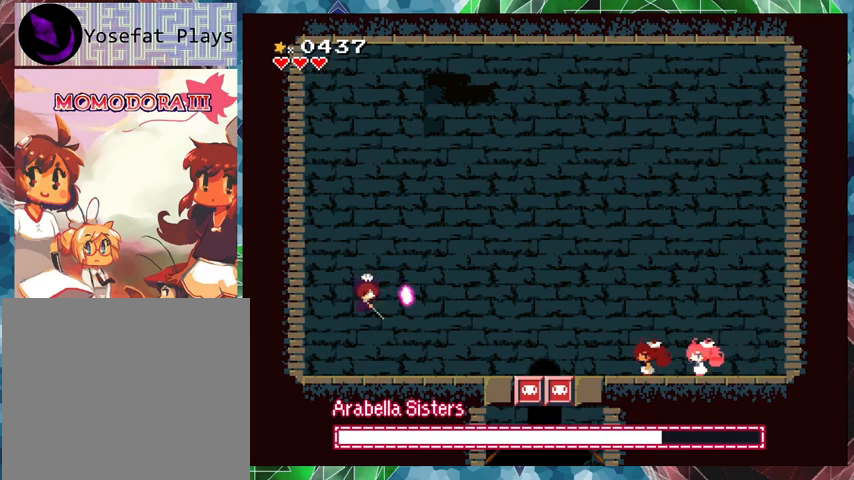
{"buttons": ["DPAD_LEFT"], "events": []}
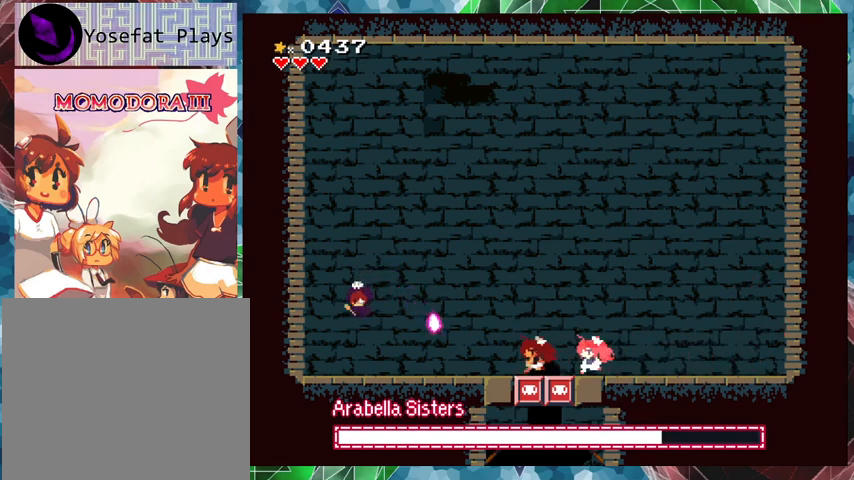
{"buttons": ["B", "DPAD_RIGHT"], "events": [[67, "DPAD_LEFT", "up"], [67, "DPAD_RIGHT", "down"], [367, "B", "down"]]}
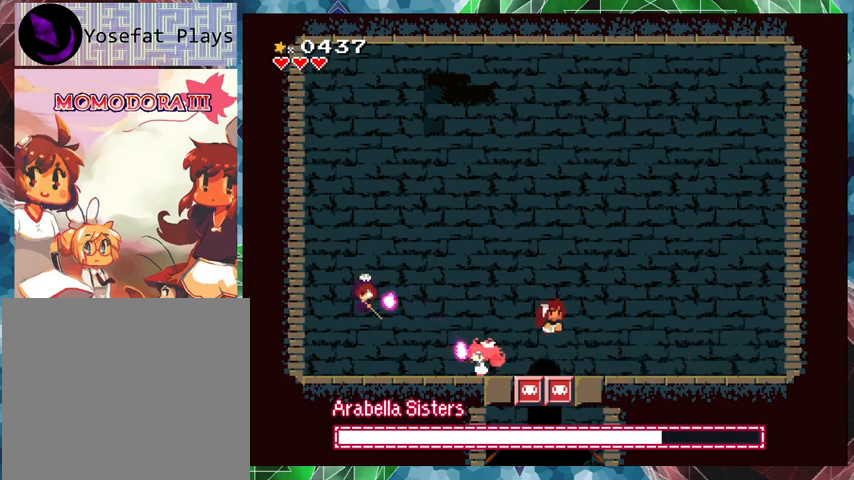
{"buttons": ["DPAD_RIGHT"], "events": [[133, "B", "up"]]}
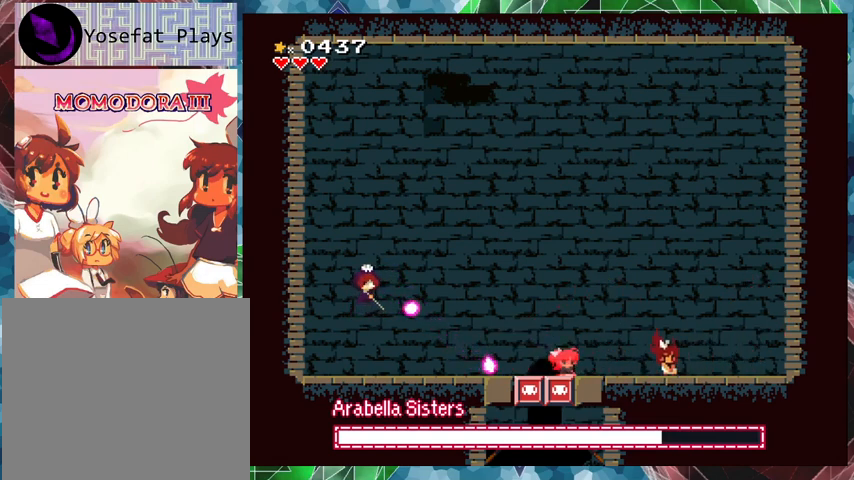
{"buttons": ["DPAD_LEFT"], "events": [[400, "DPAD_RIGHT", "up"], [500, "DPAD_LEFT", "down"]]}
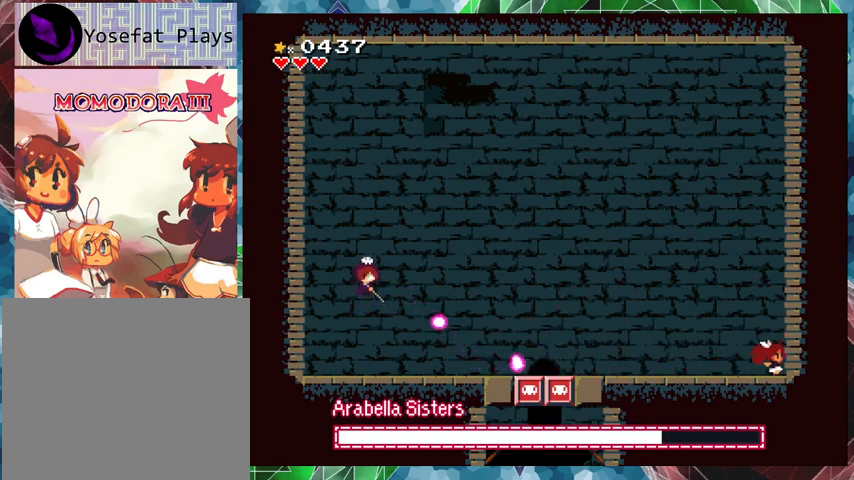
{"buttons": ["Y"], "events": [[100, "Y", "down"], [467, "DPAD_LEFT", "up"]]}
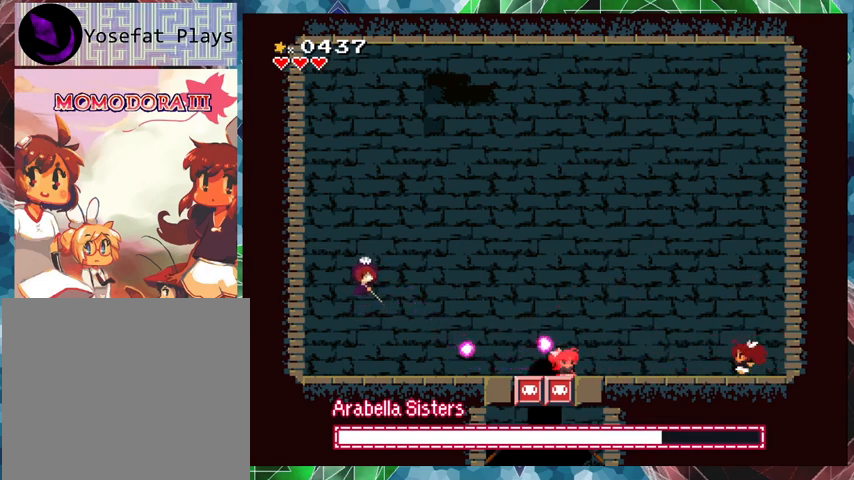
{"buttons": ["Y"], "events": []}
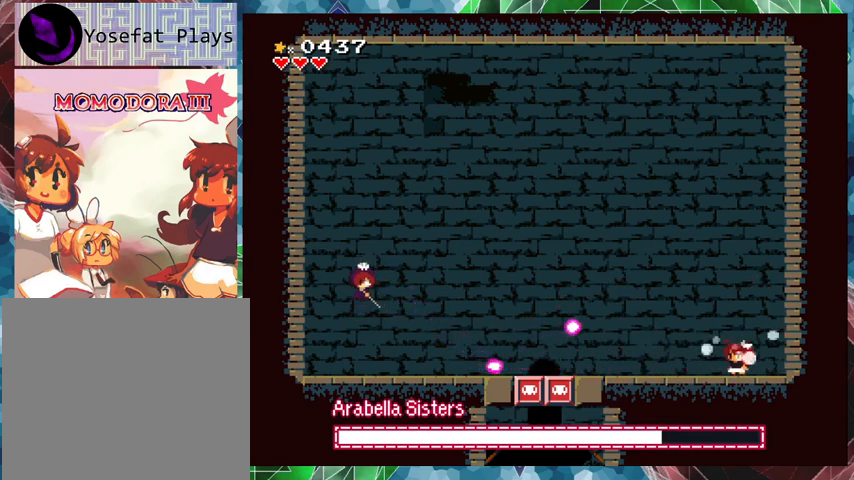
{"buttons": ["Y"], "events": [[67, "DPAD_LEFT", "down"], [267, "DPAD_LEFT", "up"]]}
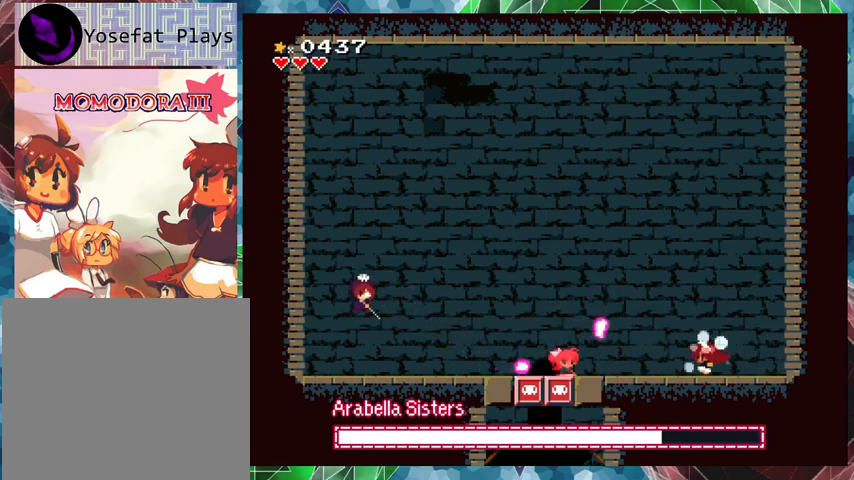
{"buttons": ["Y"], "events": [[133, "Y", "up"], [233, "Y", "down"]]}
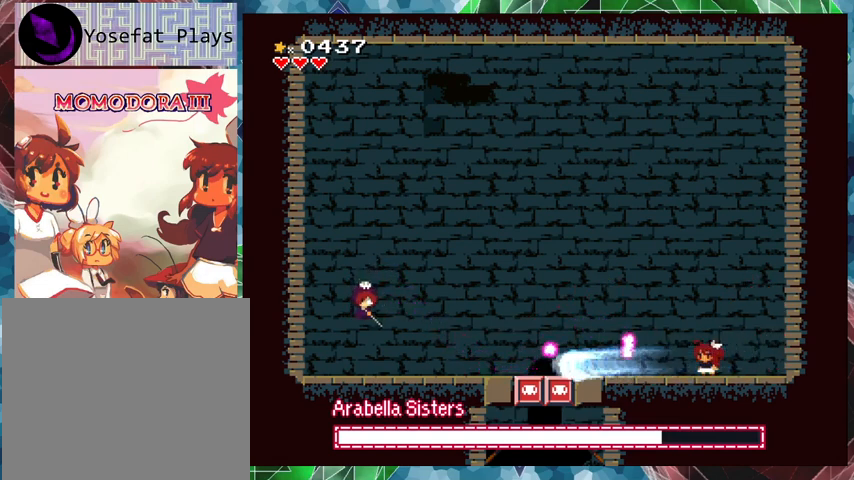
{"buttons": ["Y"], "events": [[267, "DPAD_RIGHT", "down"], [367, "DPAD_RIGHT", "up"]]}
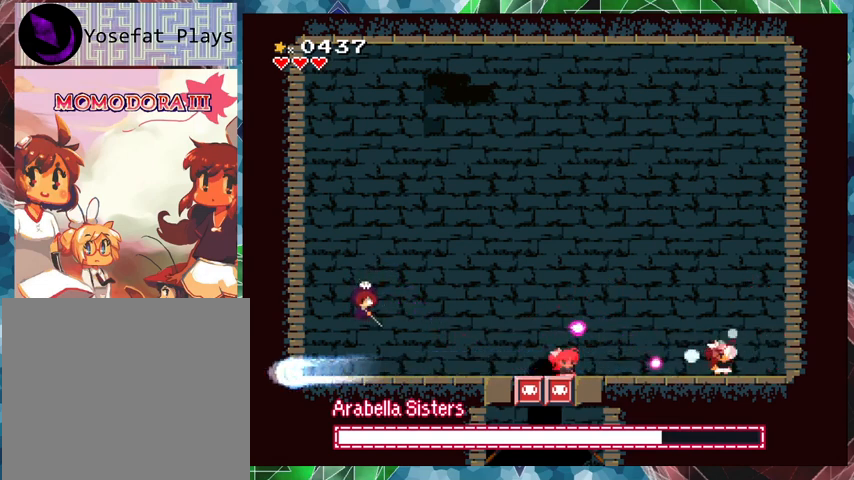
{"buttons": ["B", "Y", "DPAD_LEFT"], "events": [[233, "DPAD_LEFT", "down"], [300, "B", "down"]]}
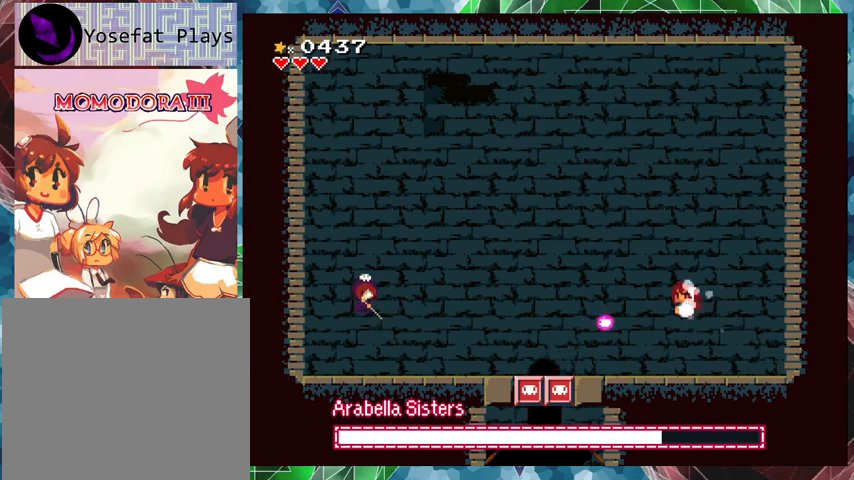
{"buttons": ["Y", "DPAD_RIGHT"], "events": [[33, "DPAD_LEFT", "up"], [33, "DPAD_RIGHT", "down"], [100, "B", "up"]]}
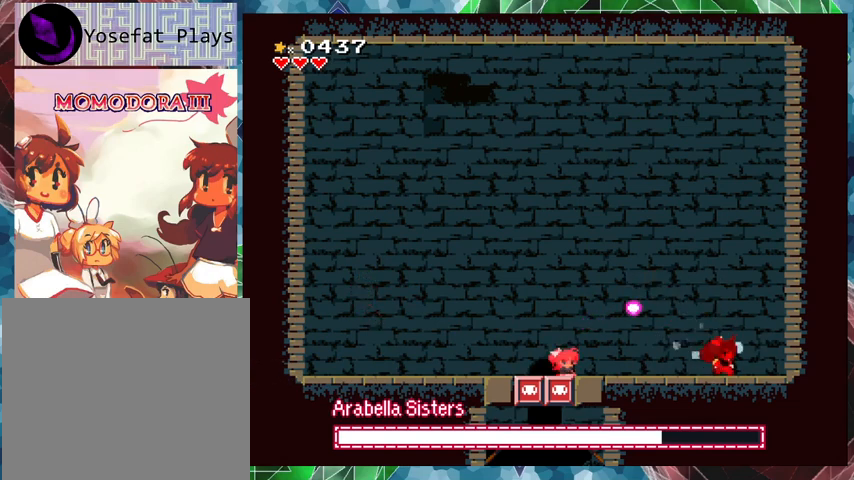
{"buttons": ["Y", "DPAD_LEFT"], "events": [[33, "DPAD_RIGHT", "up"], [100, "DPAD_LEFT", "down"]]}
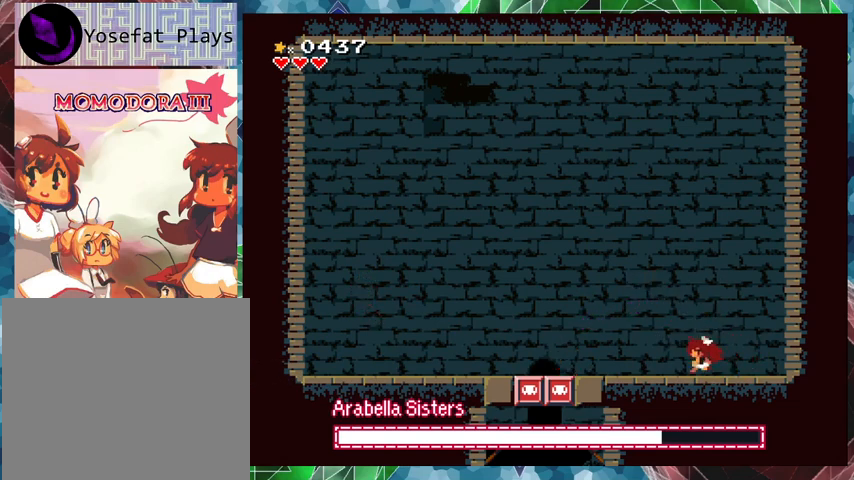
{"buttons": ["Y", "DPAD_LEFT"], "events": []}
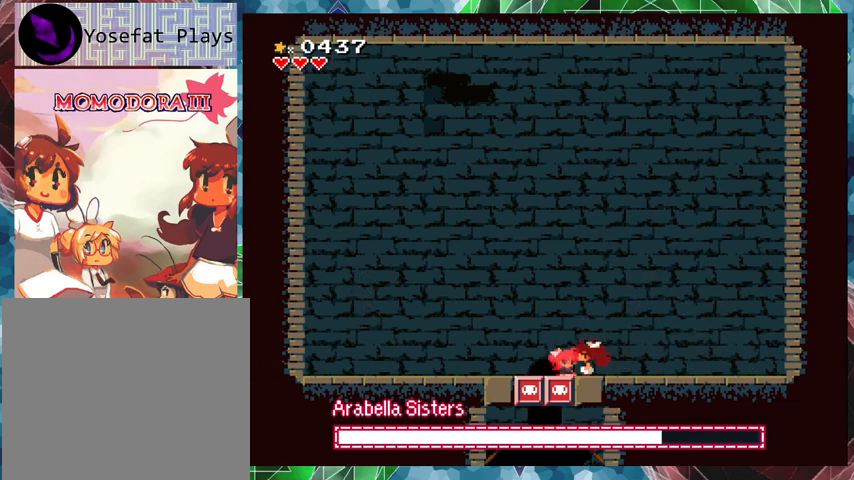
{"buttons": ["Y", "DPAD_LEFT"], "events": []}
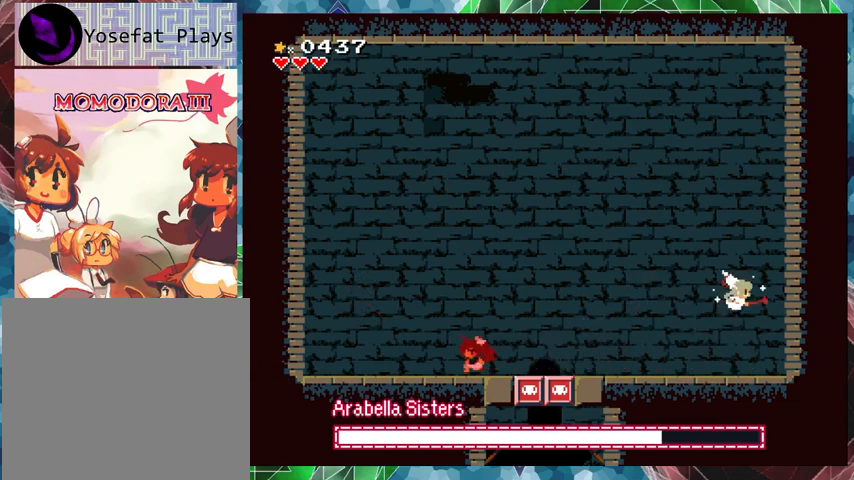
{"buttons": [], "events": [[67, "DPAD_LEFT", "up"], [200, "DPAD_RIGHT", "down"], [233, "B", "down"], [467, "B", "up"], [467, "DPAD_RIGHT", "up"], [467, "Y", "up"]]}
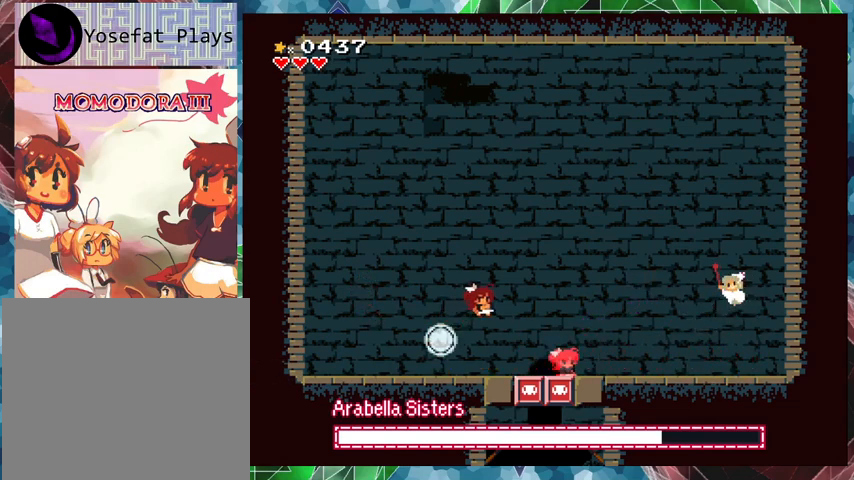
{"buttons": ["Y", "DPAD_RIGHT"], "events": [[33, "Y", "down"], [267, "DPAD_RIGHT", "down"], [267, "DPAD_UP", "down"], [333, "DPAD_UP", "up"]]}
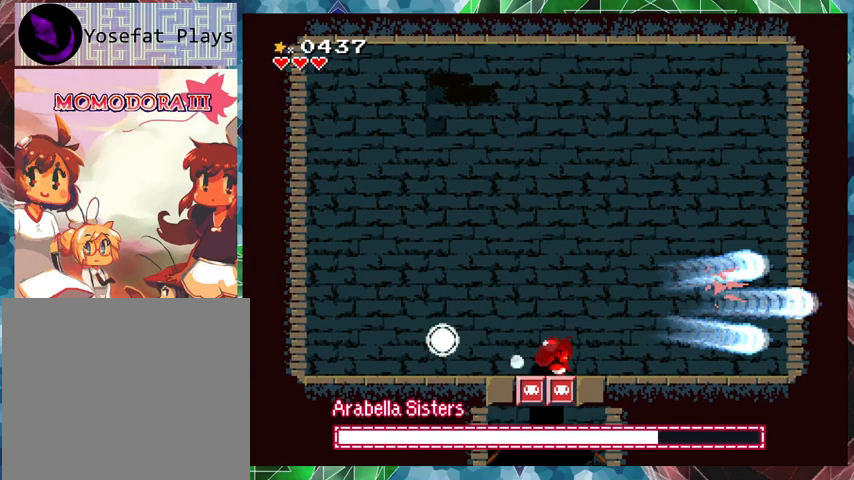
{"buttons": ["DPAD_RIGHT"], "events": [[267, "Y", "up"]]}
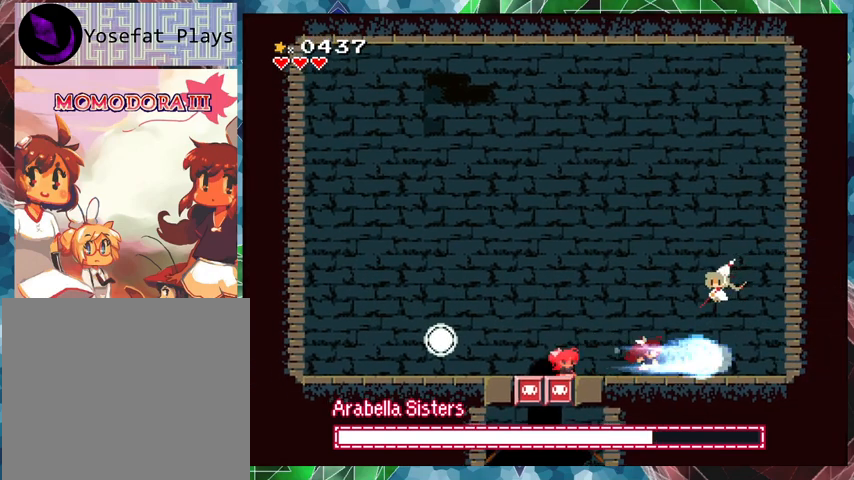
{"buttons": ["DPAD_RIGHT"], "events": []}
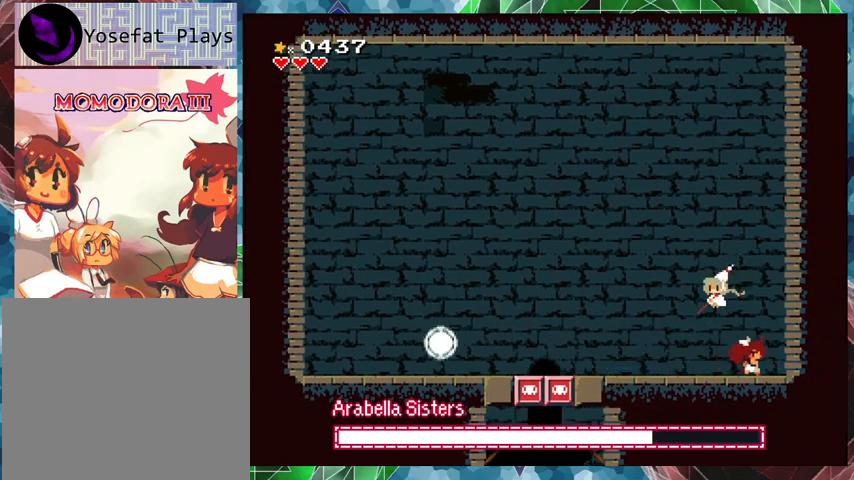
{"buttons": ["Y"], "events": [[100, "DPAD_RIGHT", "up"], [167, "DPAD_LEFT", "down"], [233, "DPAD_LEFT", "up"], [300, "B", "down"], [400, "Y", "down"], [500, "B", "up"]]}